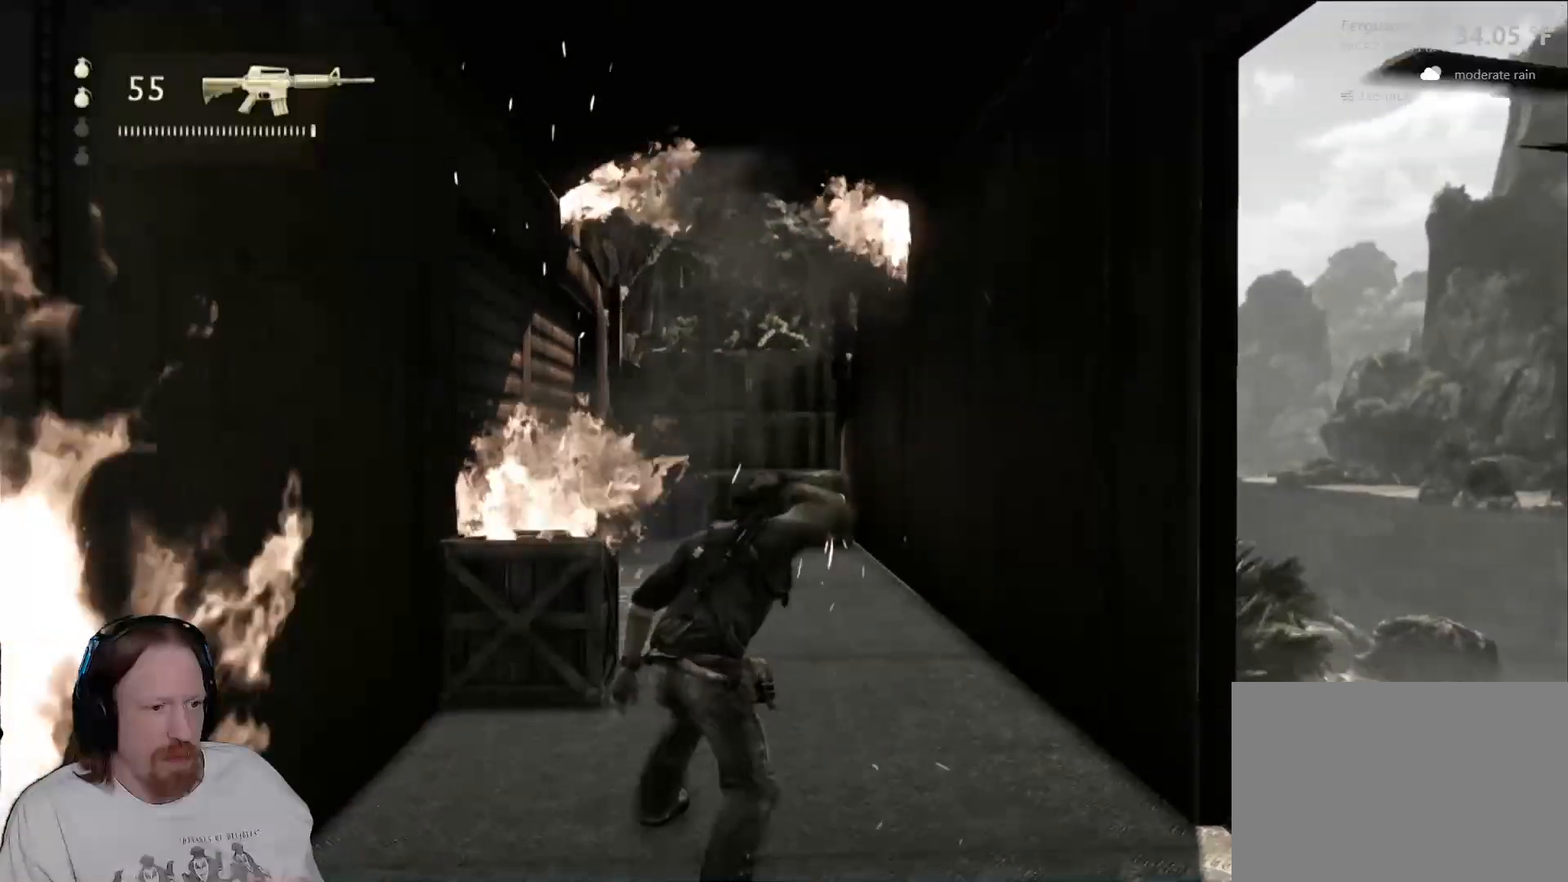
Gameplay with a controller (PlayStation layout); each line is a JSON object with the inputs held at the frame after it (dt_ms = milliseconds from this image to that frame). "events" lists button and stick changes between this image and that frame as [ms after this image, input, new state], when the widget could be followed in between. Not read: DPAD_LEFT R1 R2.
{"dt_ms": 1000, "buttons": [], "left_stick": "up", "right_stick": "center", "events": [[217, "right_stick", "center"], [467, "right_stick", "down-left"], [683, "right_stick", "center"]]}
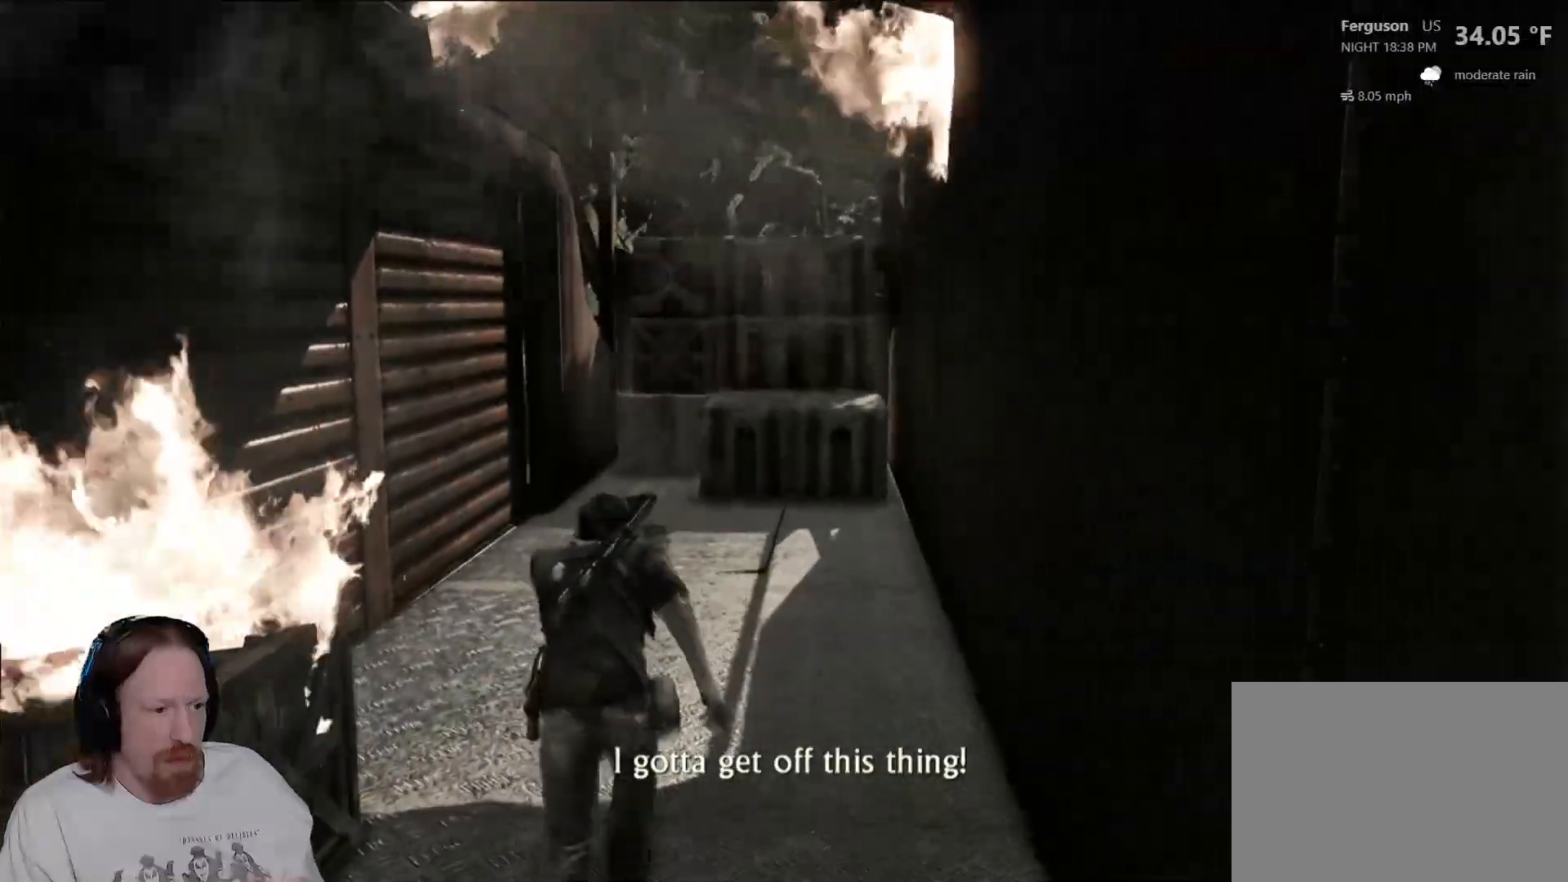
{"dt_ms": 500, "buttons": [], "left_stick": "up", "right_stick": "center", "events": []}
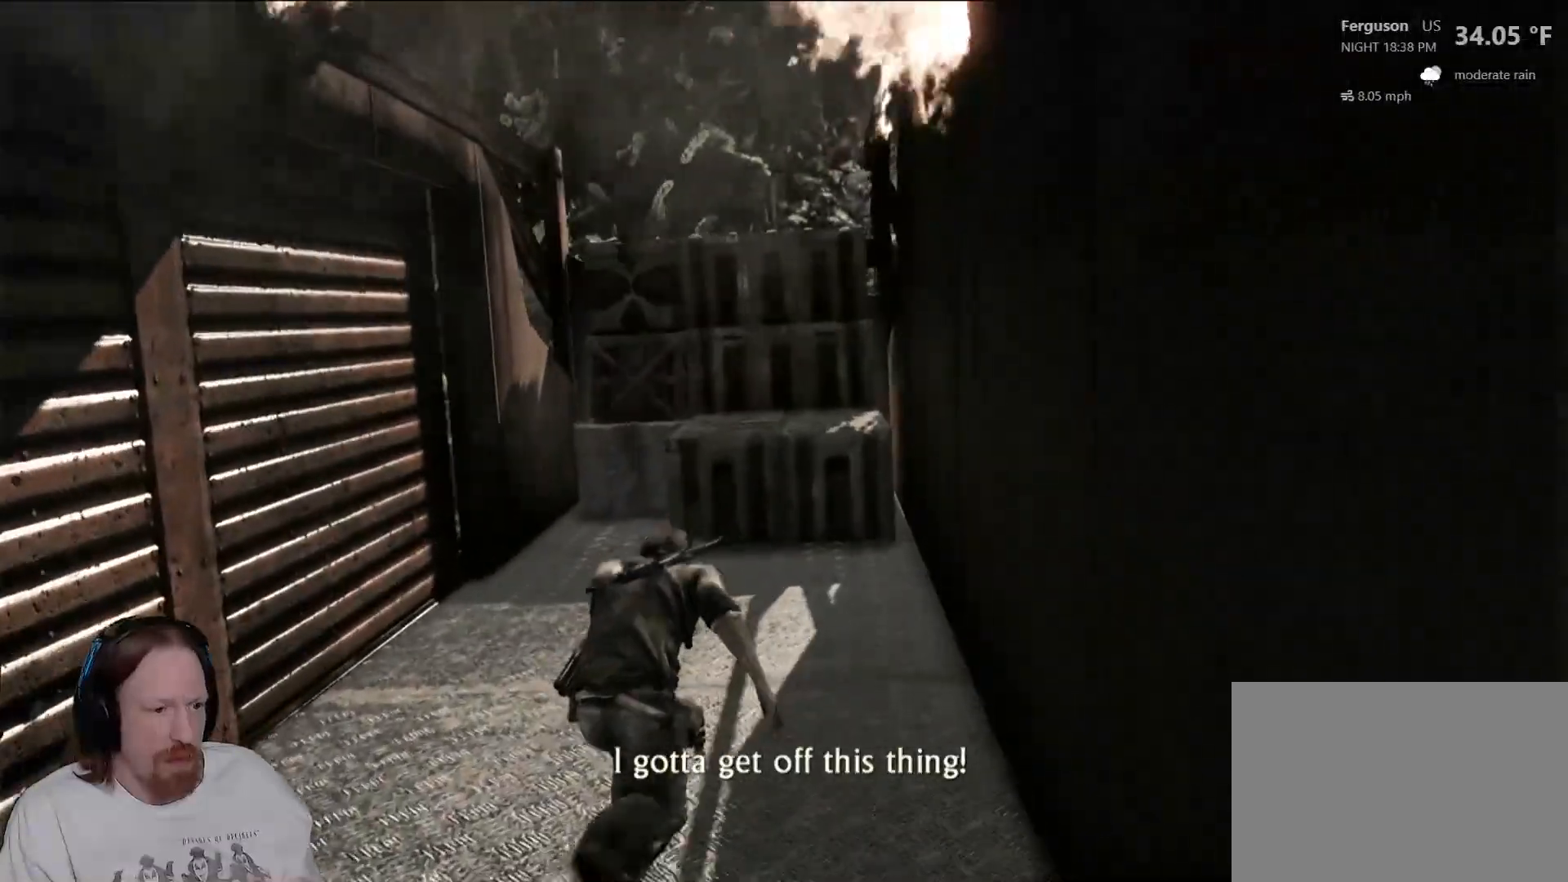
{"dt_ms": 500, "buttons": [], "left_stick": "up", "right_stick": "center", "events": []}
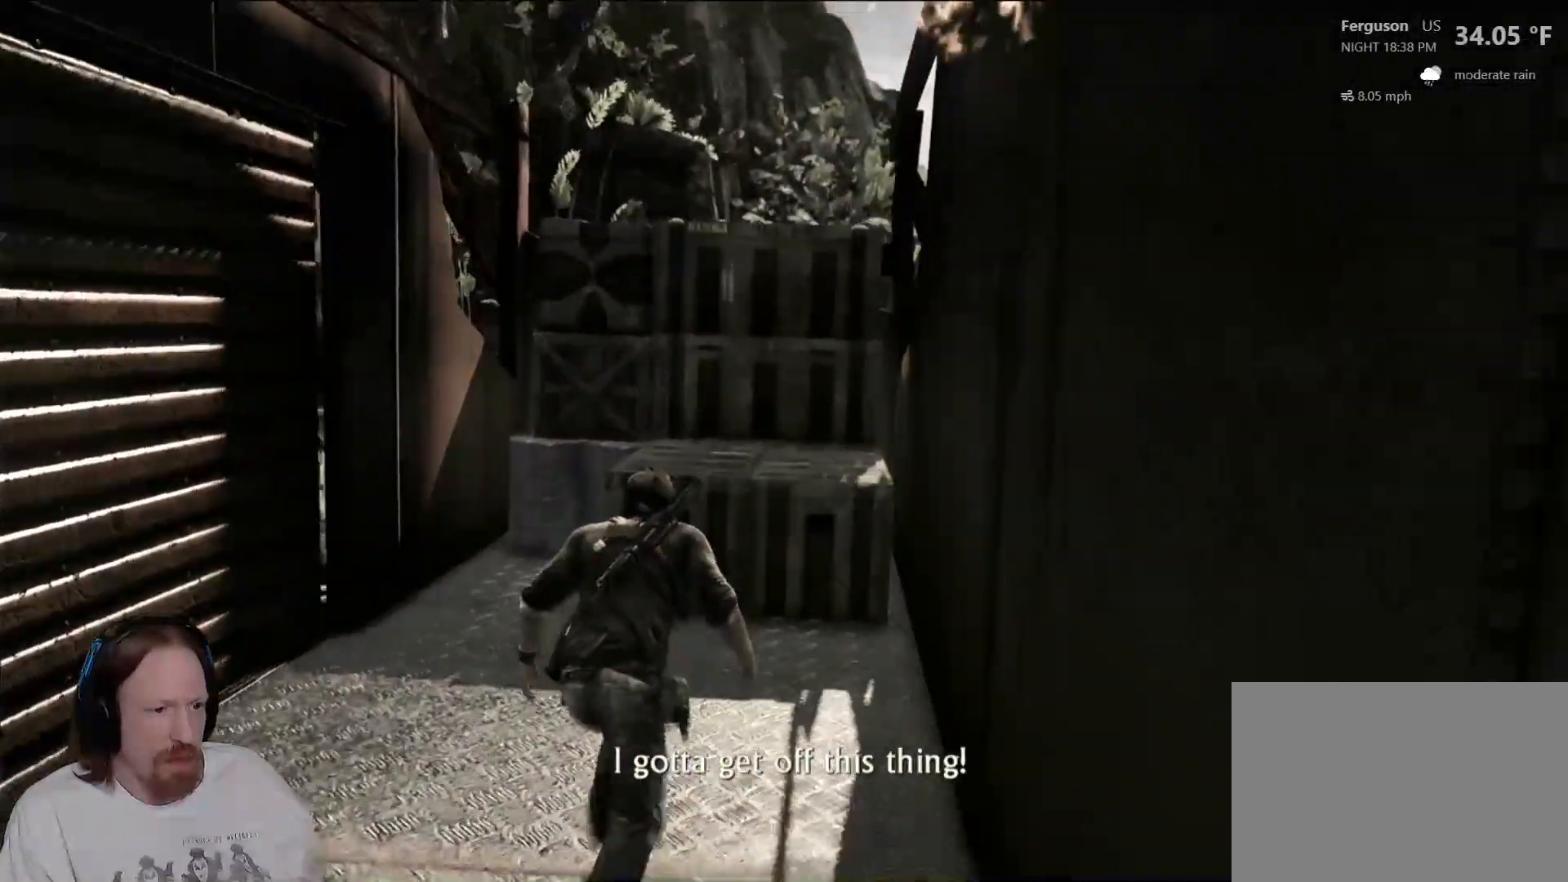
{"dt_ms": 500, "buttons": [], "left_stick": "center", "right_stick": "center", "events": [[67, "left_stick", "center"]]}
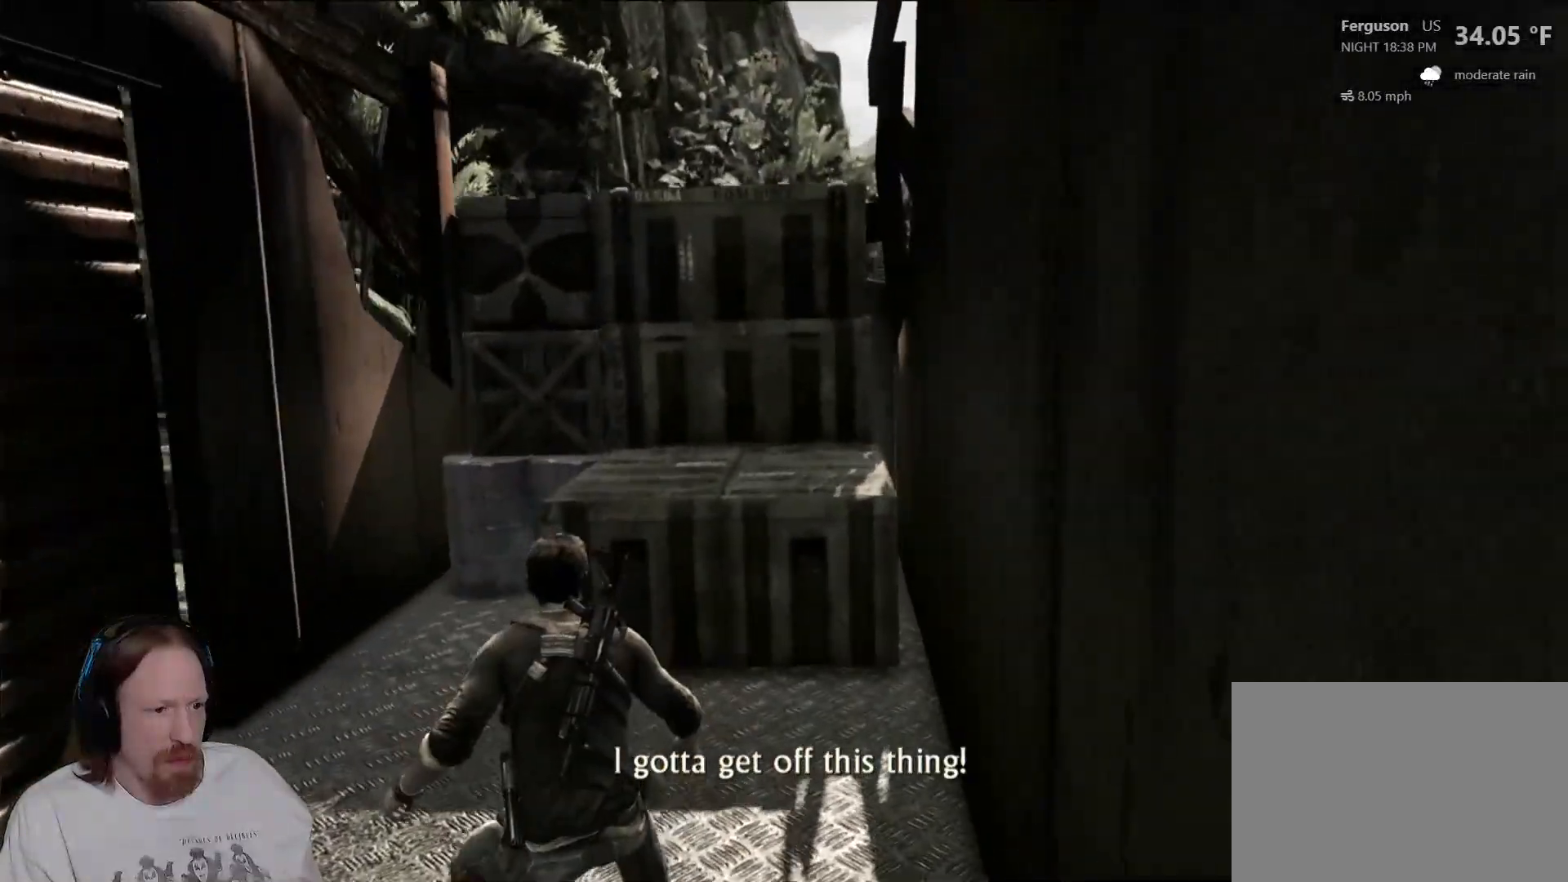
{"dt_ms": 500, "buttons": [], "left_stick": "center", "right_stick": "center", "events": []}
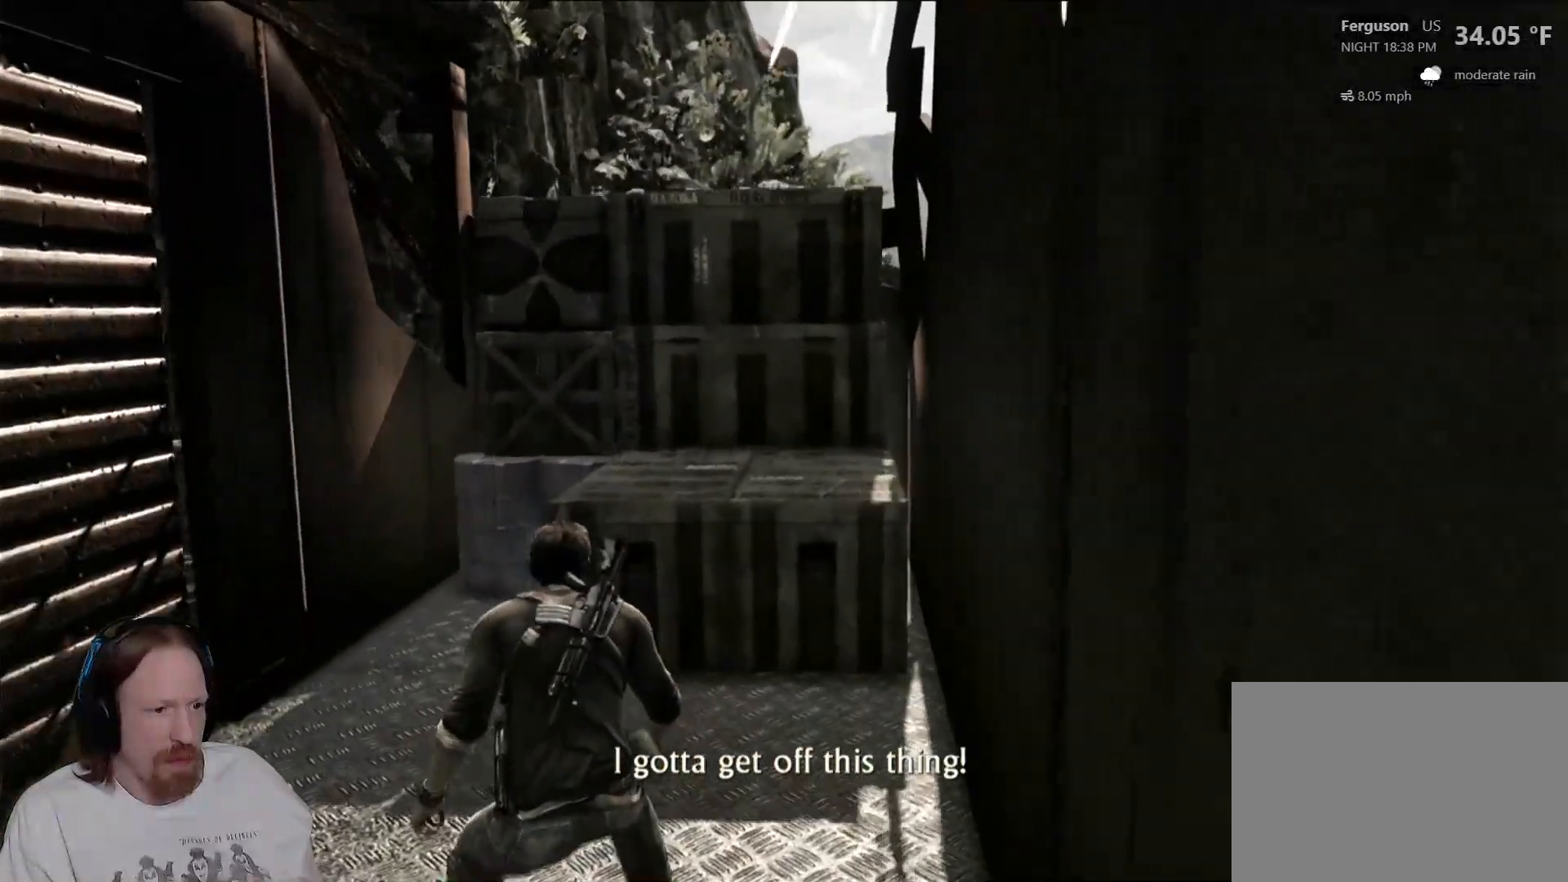
{"dt_ms": 500, "buttons": [], "left_stick": "center", "right_stick": "center", "events": []}
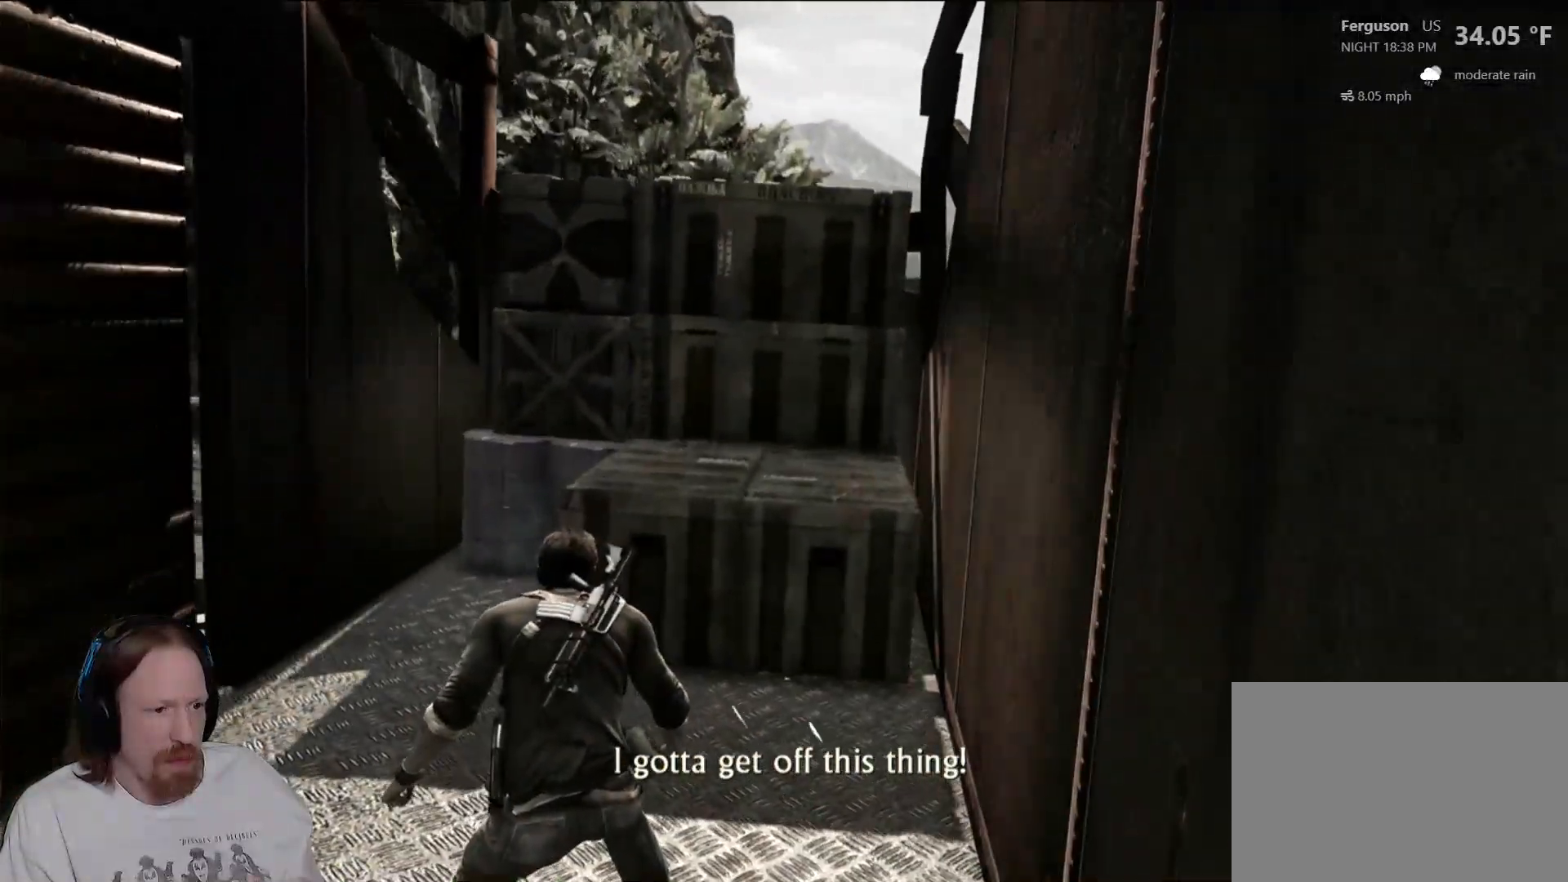
{"dt_ms": 500, "buttons": [], "left_stick": "center", "right_stick": "center", "events": []}
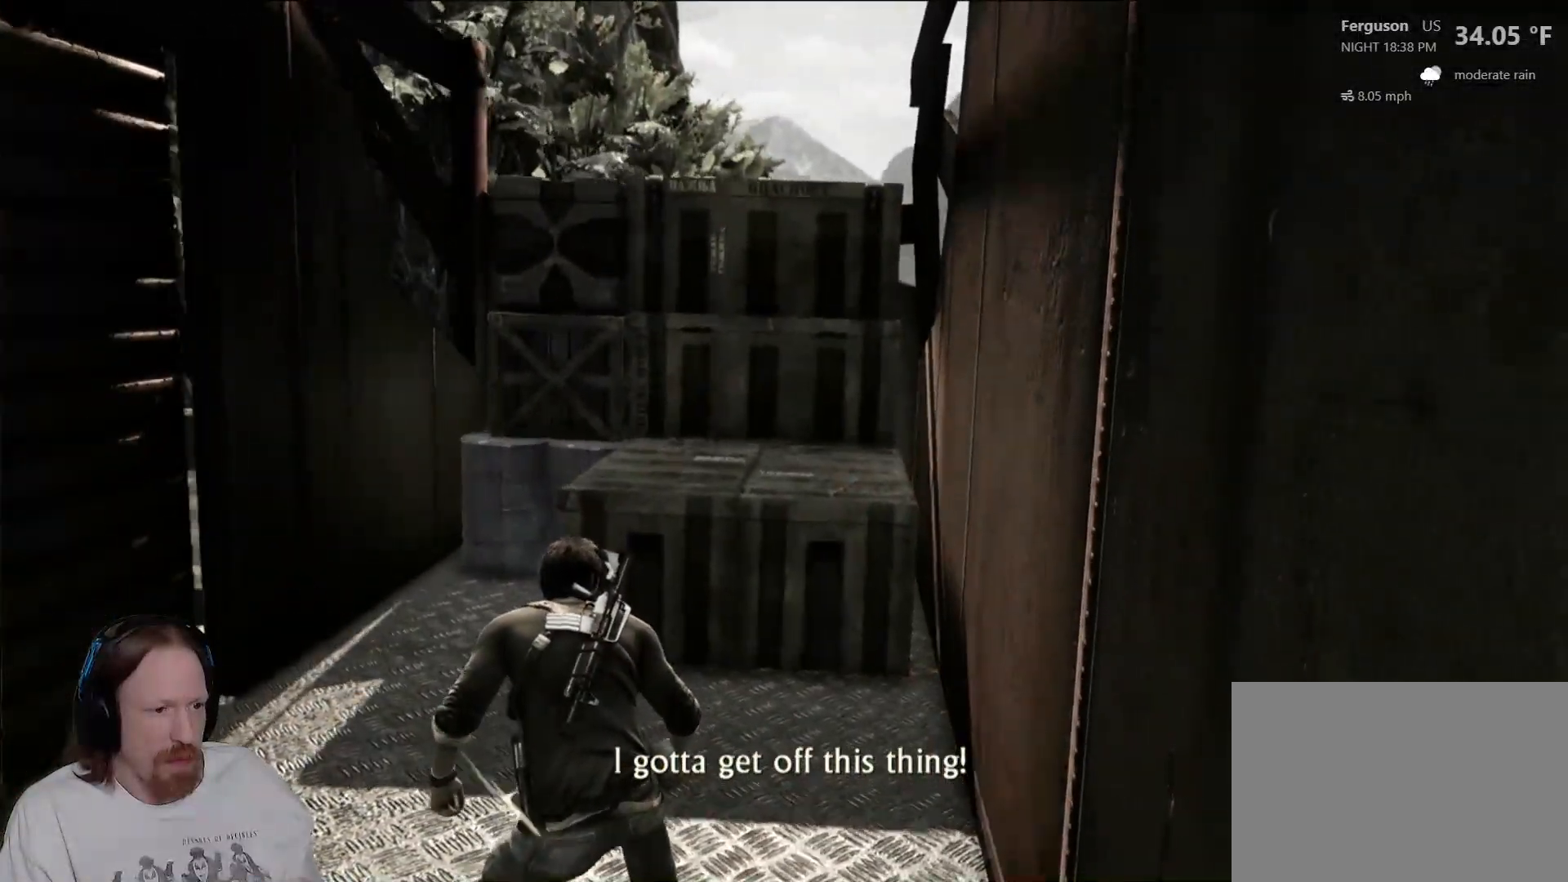
{"dt_ms": 500, "buttons": [], "left_stick": "center", "right_stick": "center", "events": []}
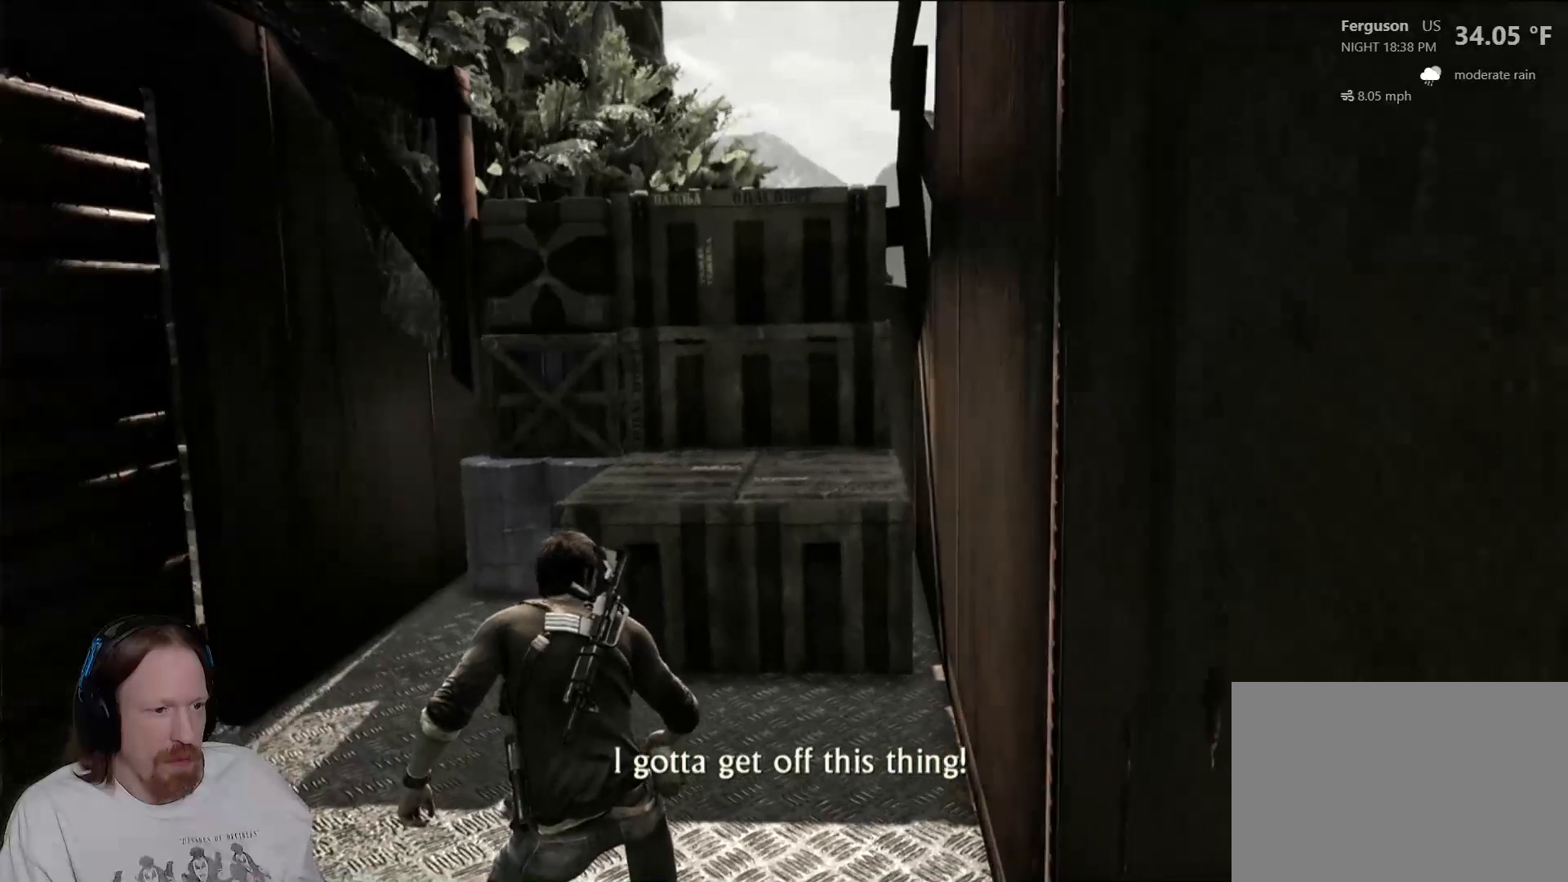
{"dt_ms": 500, "buttons": [], "left_stick": "center", "right_stick": "center", "events": []}
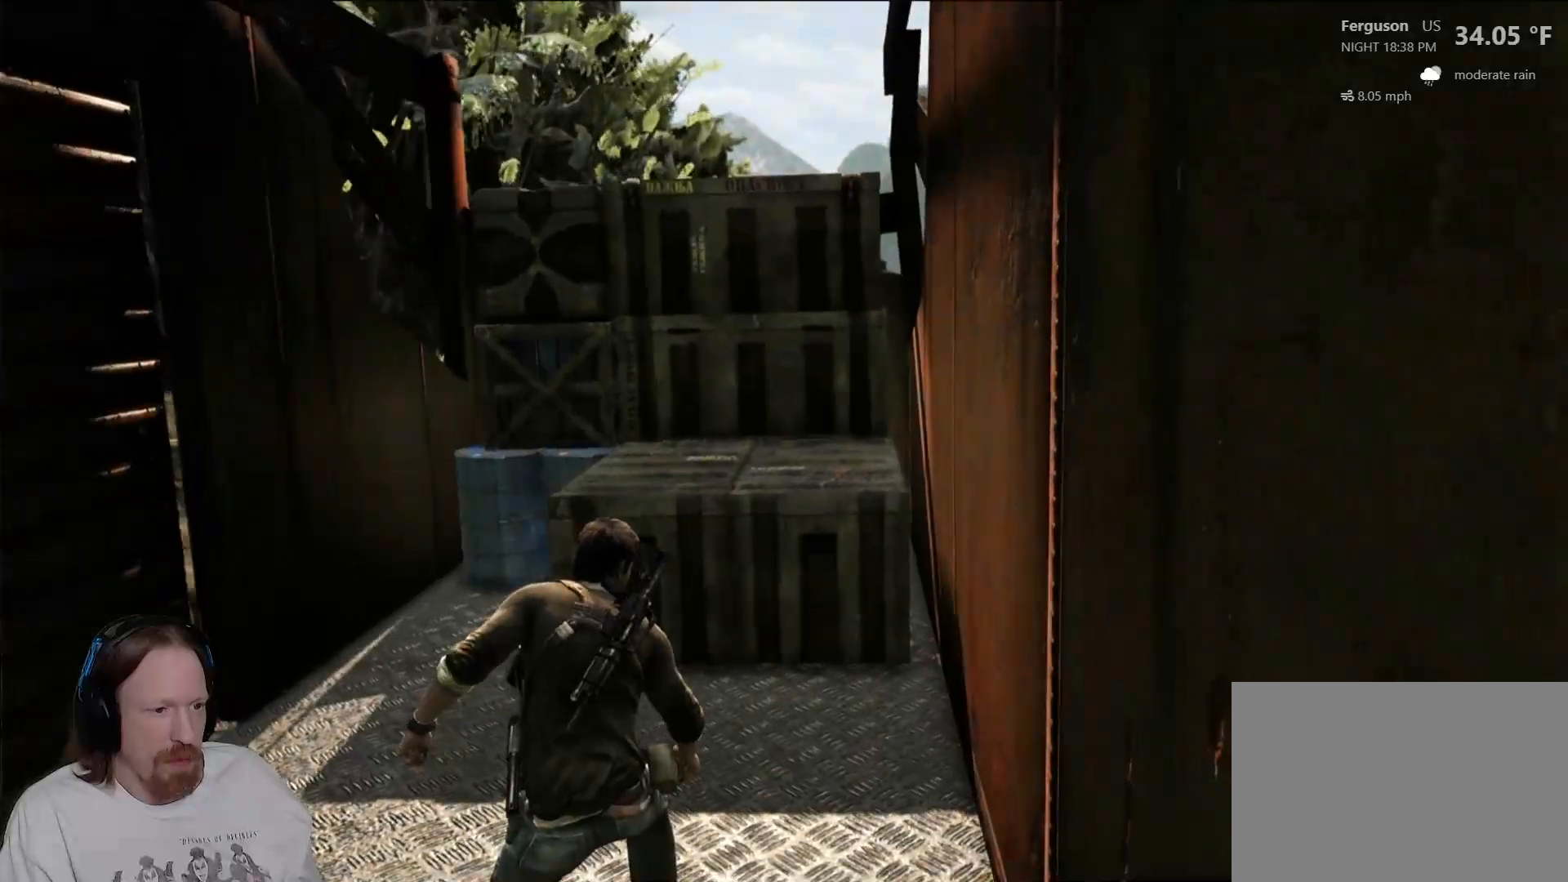
{"dt_ms": 500, "buttons": ["CROSS"], "left_stick": "up", "right_stick": "center", "events": [[83, "left_stick", "up"], [500, "CROSS", "down"]]}
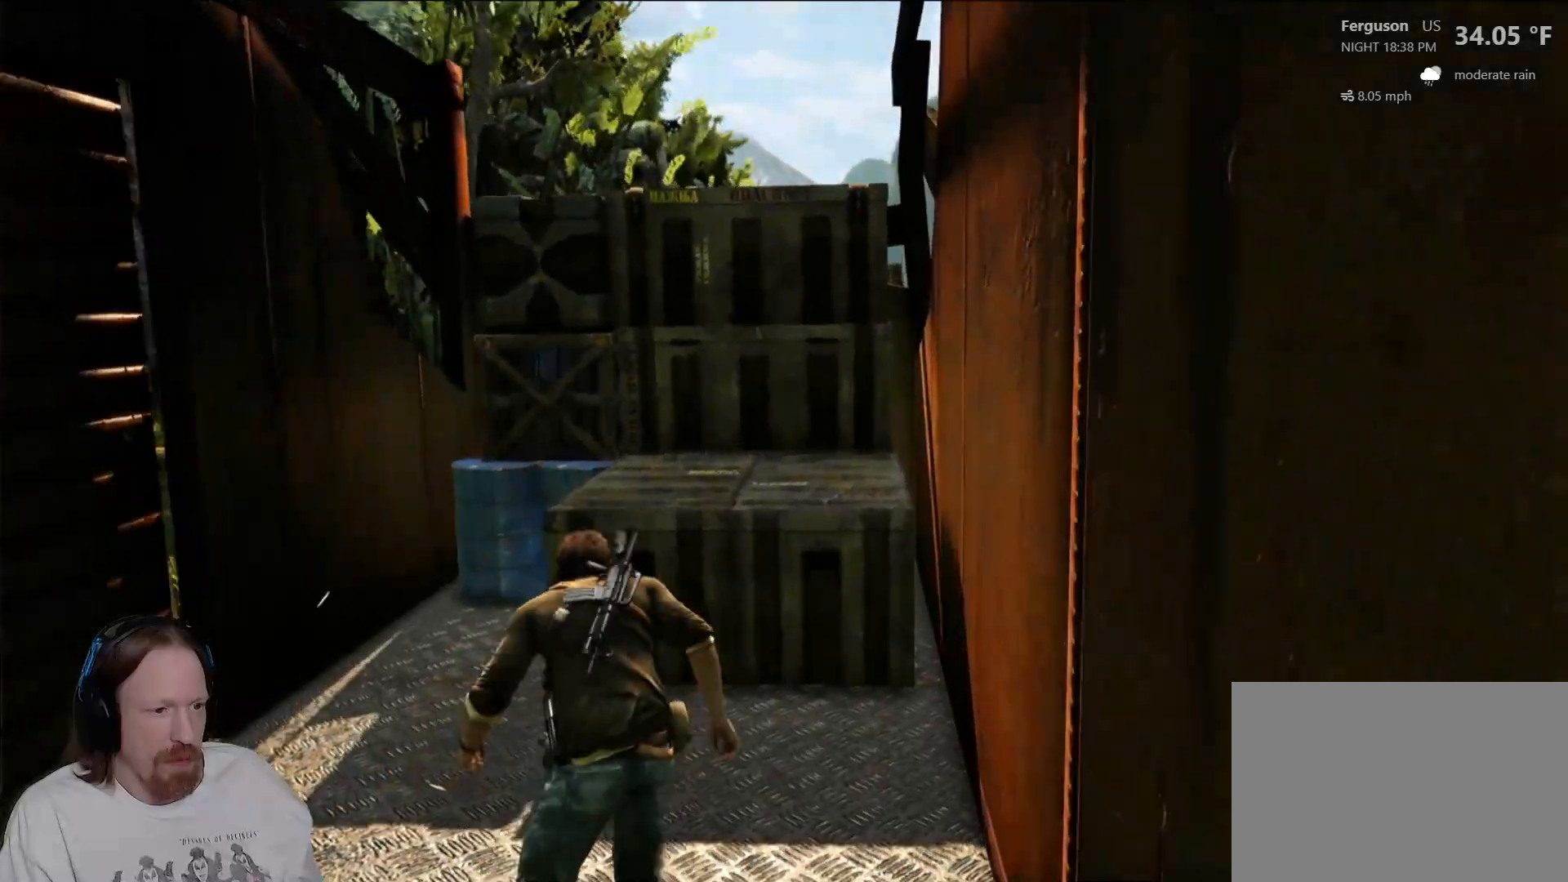
{"dt_ms": 1000, "buttons": [], "left_stick": "up", "right_stick": "center", "events": [[167, "CROSS", "up"], [517, "right_stick", "up-left"], [650, "right_stick", "center"], [850, "CROSS", "down"], [983, "CROSS", "up"]]}
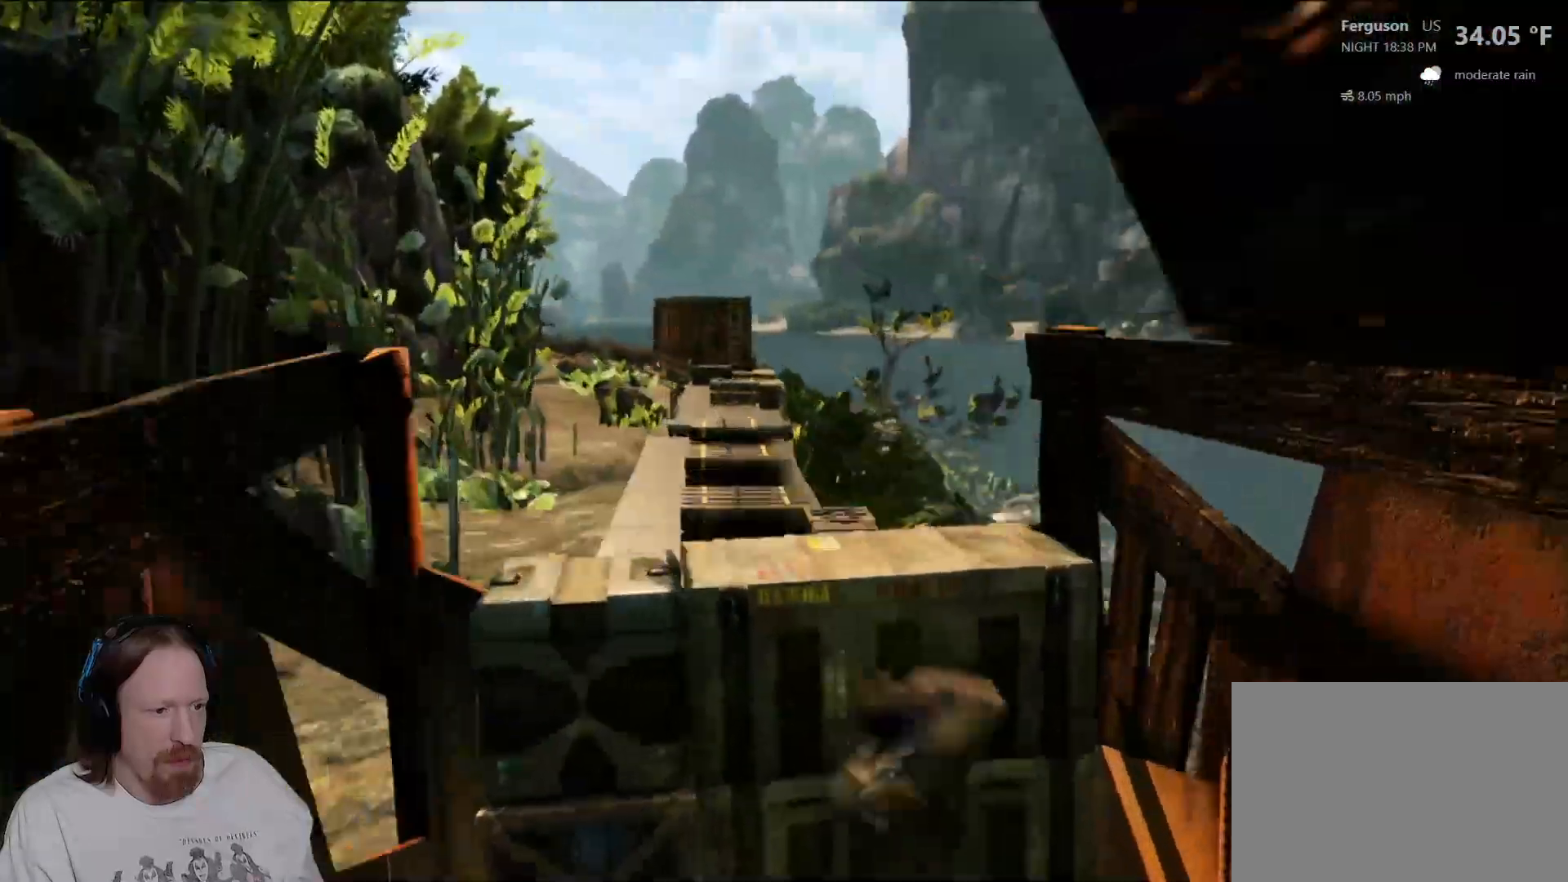
{"dt_ms": 1000, "buttons": [], "left_stick": "up-left", "right_stick": "center", "events": [[50, "CROSS", "down"], [167, "CROSS", "up"], [433, "right_stick", "left"], [617, "left_stick", "up-left"], [617, "right_stick", "center"]]}
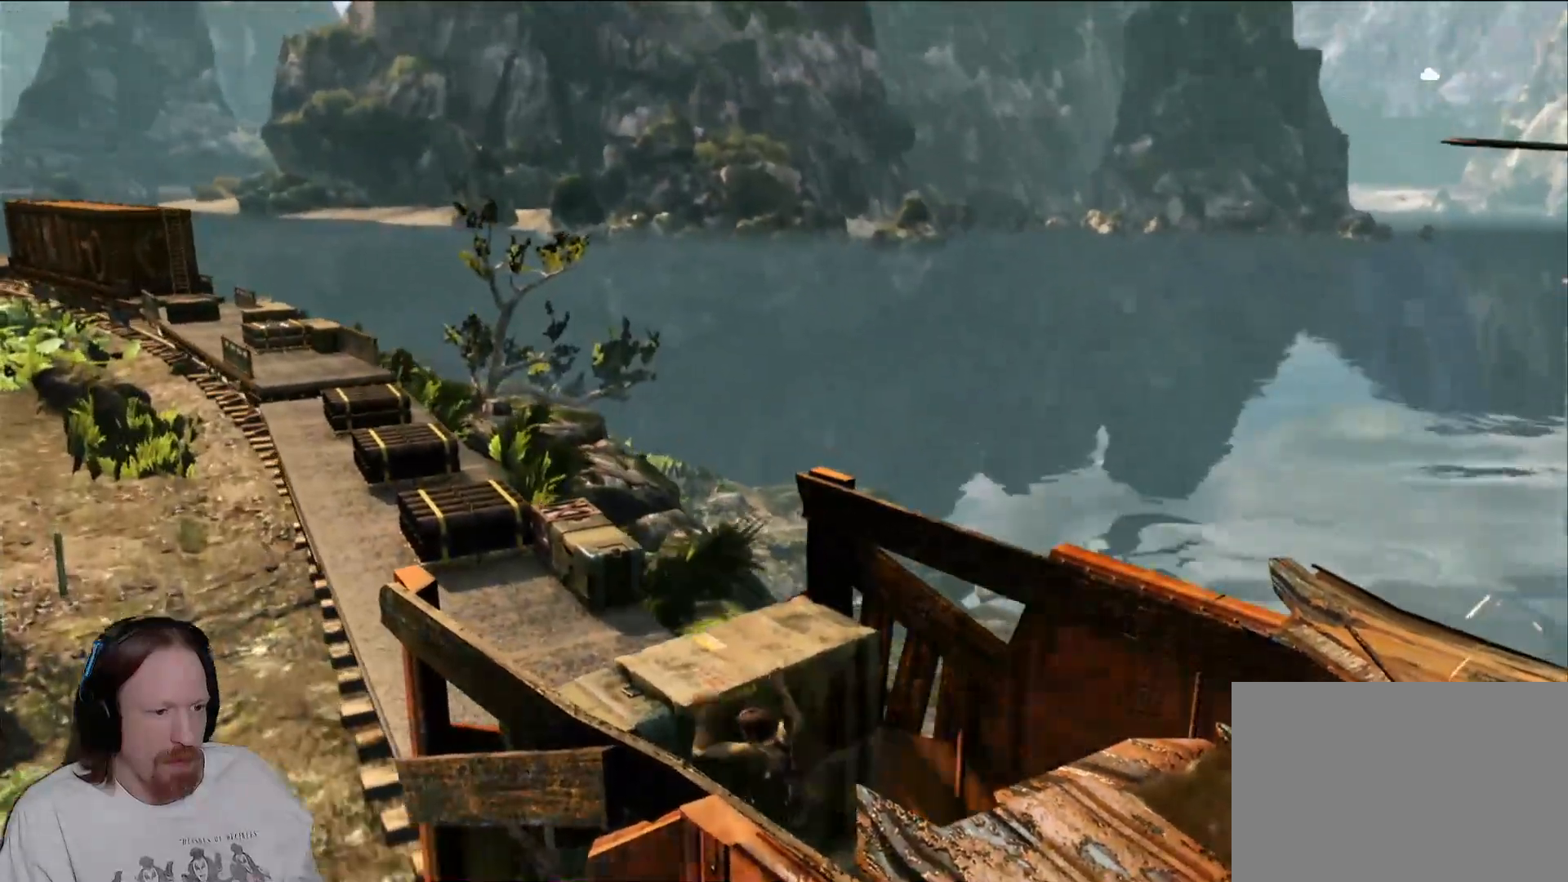
{"dt_ms": 500, "buttons": [], "left_stick": "up-left", "right_stick": "center", "events": [[217, "left_stick", "center"], [400, "left_stick", "up-left"]]}
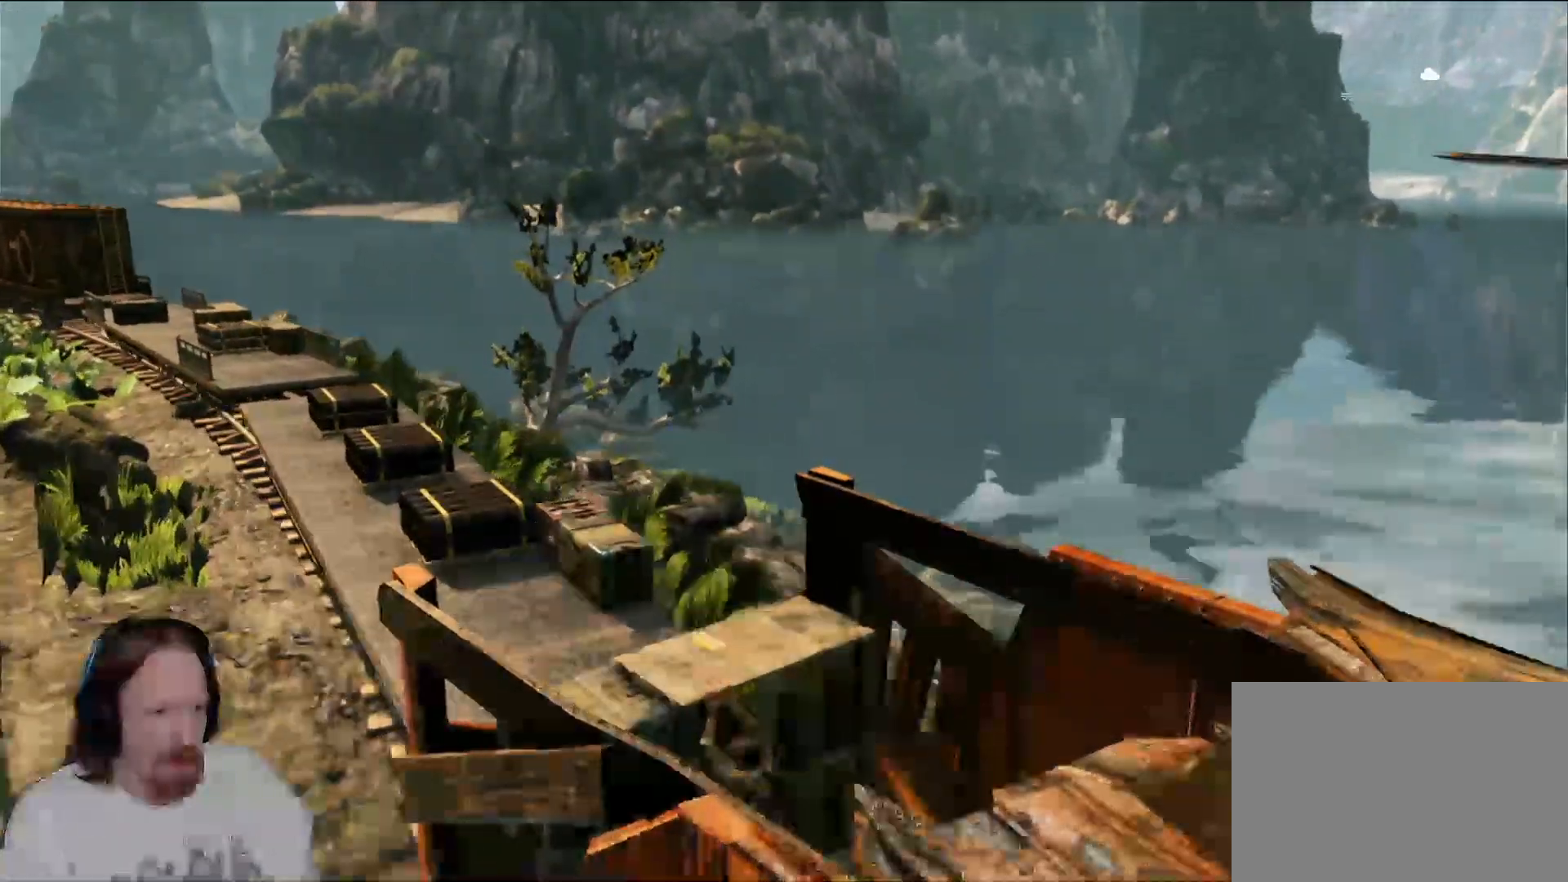
{"dt_ms": 1000, "buttons": ["CROSS"], "left_stick": "up-left", "right_stick": "center", "events": [[17, "CROSS", "down"], [183, "CROSS", "up"], [550, "CROSS", "down"], [683, "CROSS", "up"], [783, "CROSS", "down"], [867, "CROSS", "up"], [967, "CROSS", "down"]]}
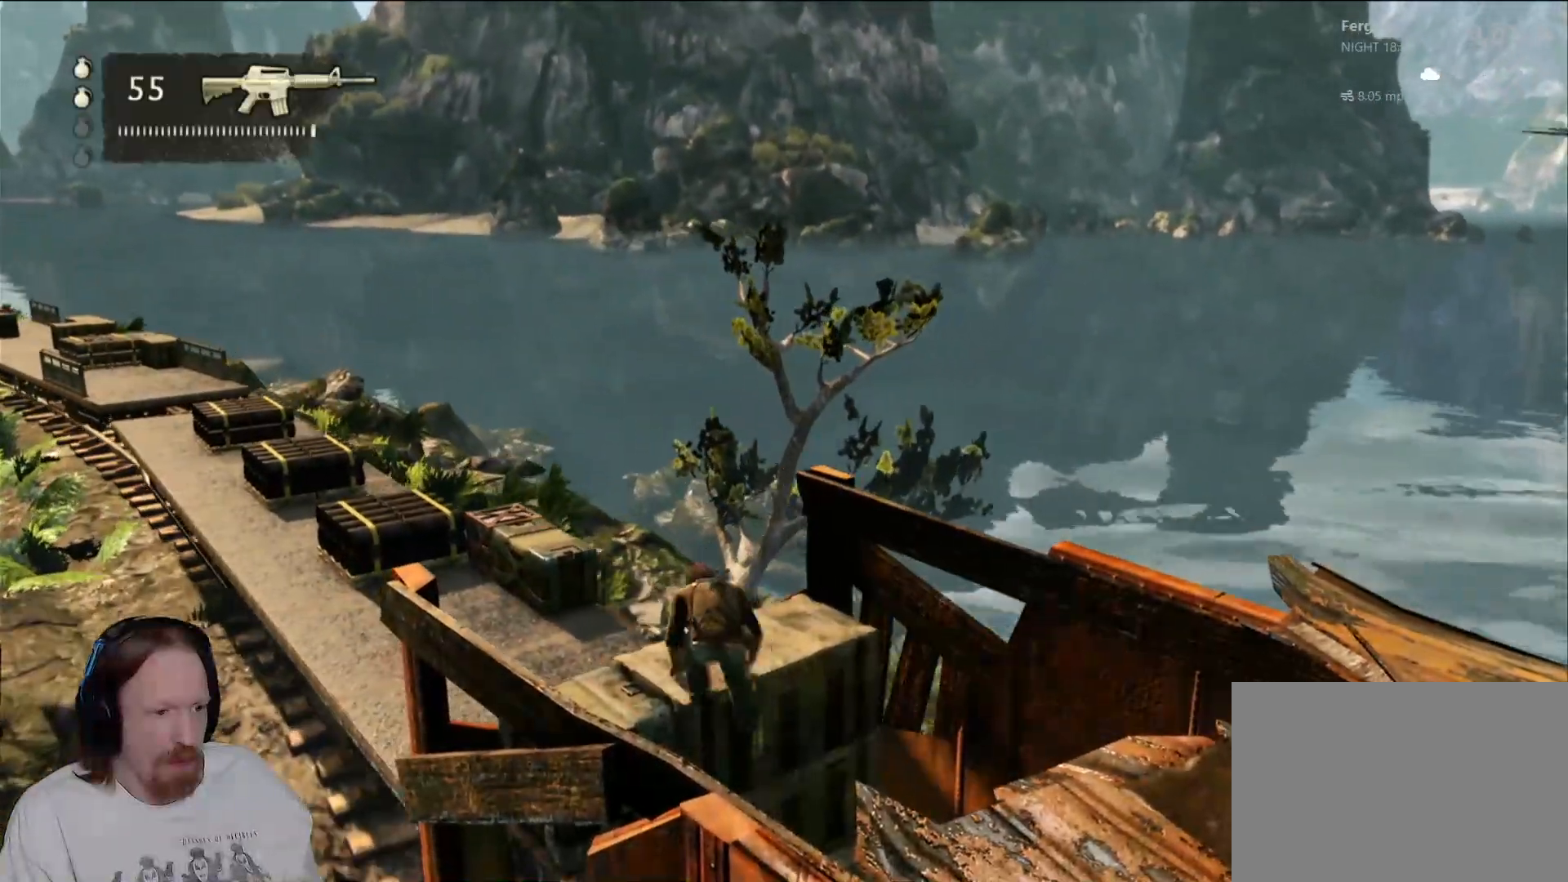
{"dt_ms": 500, "buttons": [], "left_stick": "up-left", "right_stick": "center", "events": [[50, "CROSS", "up"], [133, "CROSS", "down"], [233, "CROSS", "up"], [317, "CROSS", "down"], [433, "CROSS", "up"]]}
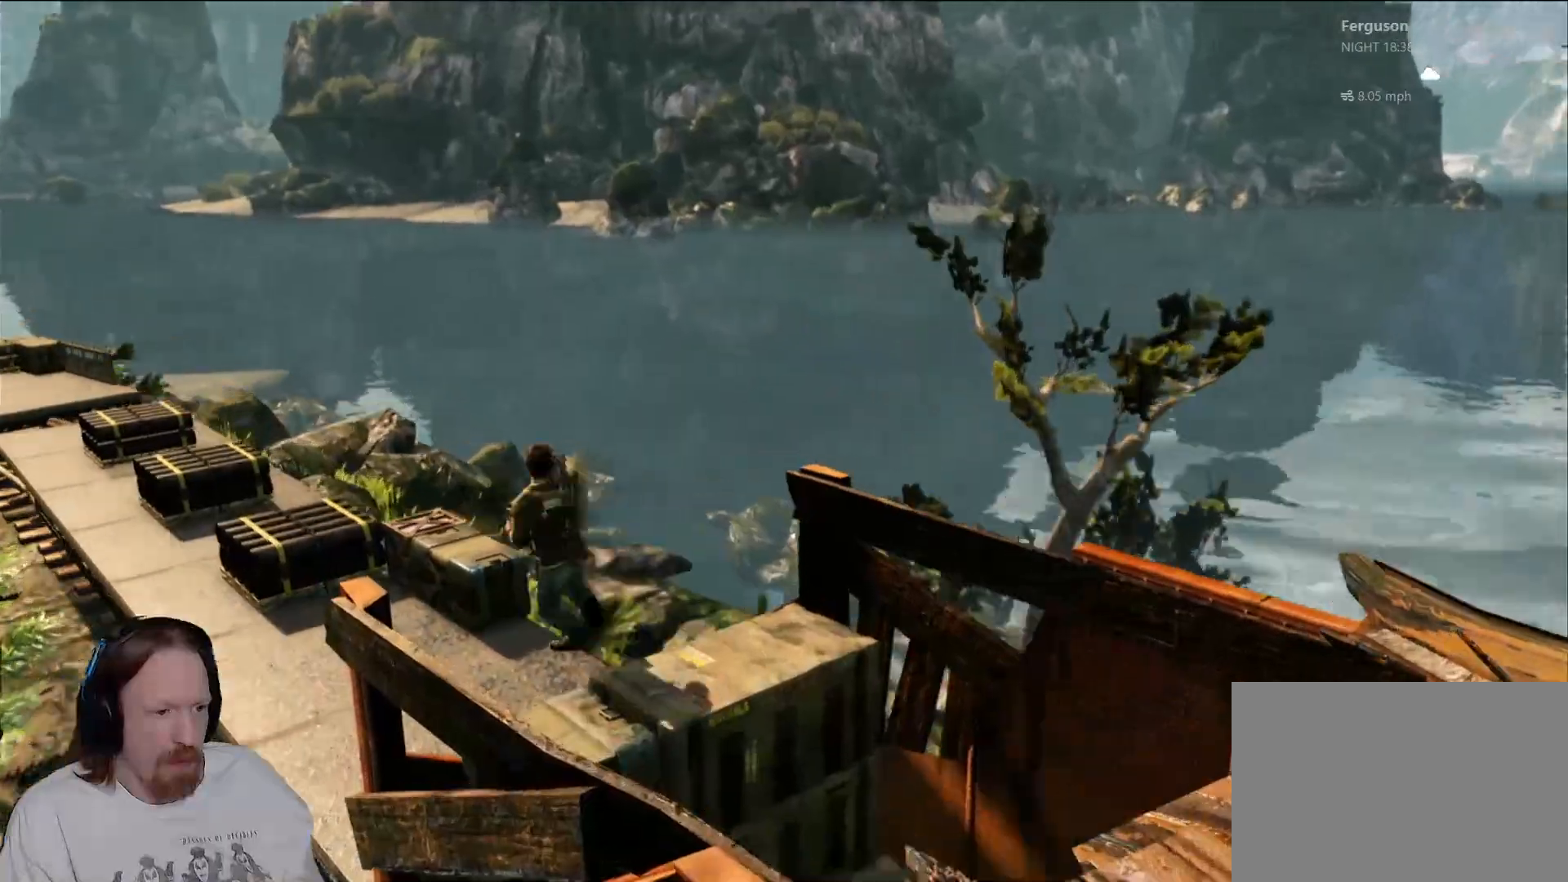
{"dt_ms": 500, "buttons": [], "left_stick": "up-left", "right_stick": "left", "events": [[350, "right_stick", "left"]]}
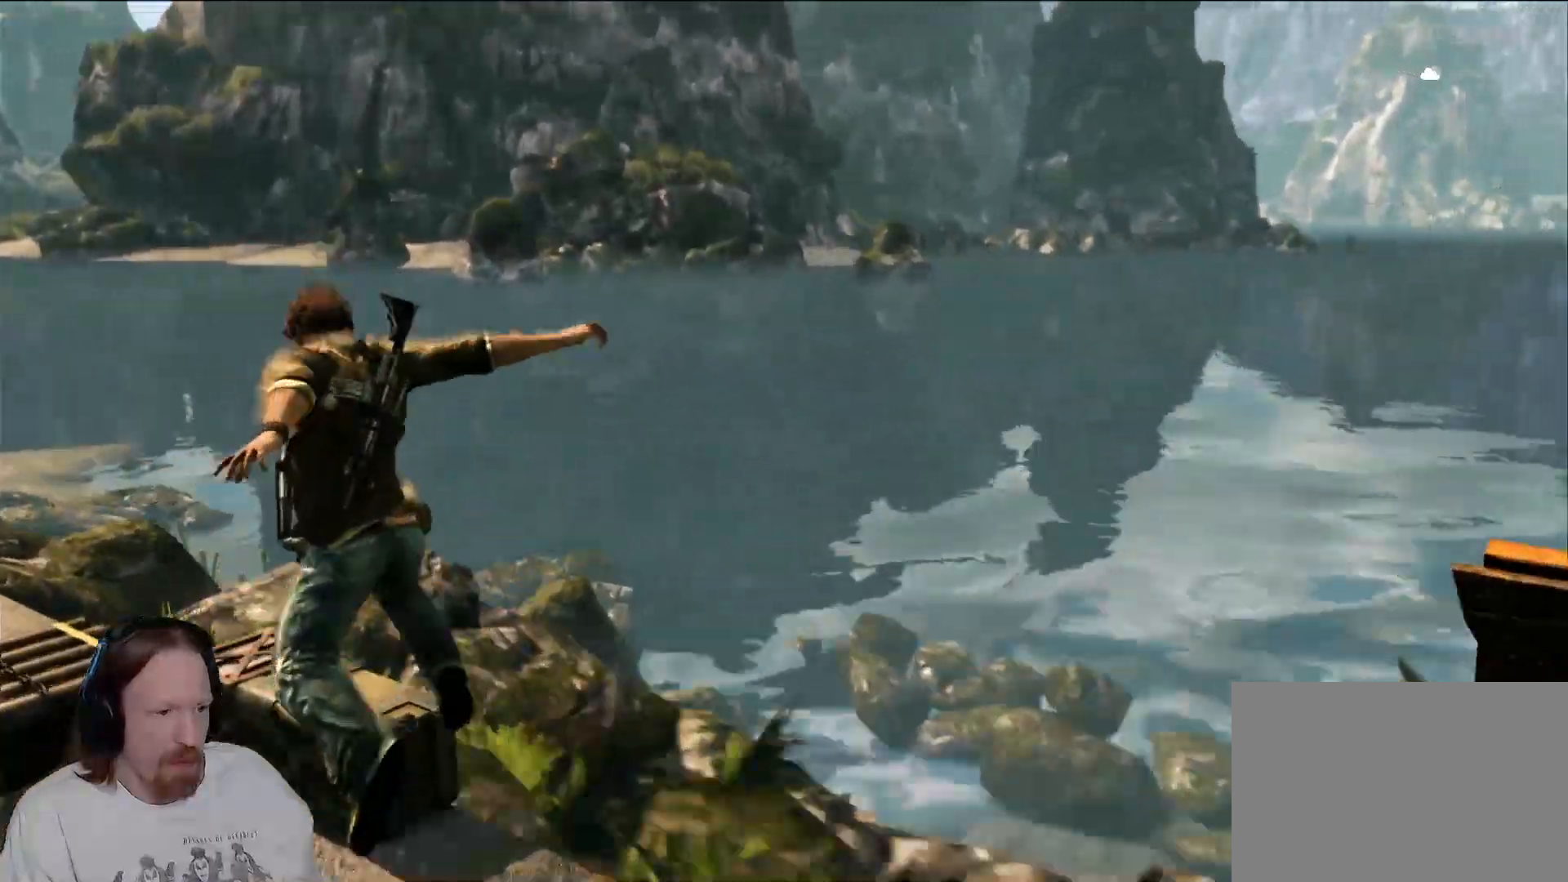
{"dt_ms": 500, "buttons": [], "left_stick": "left", "right_stick": "center"}
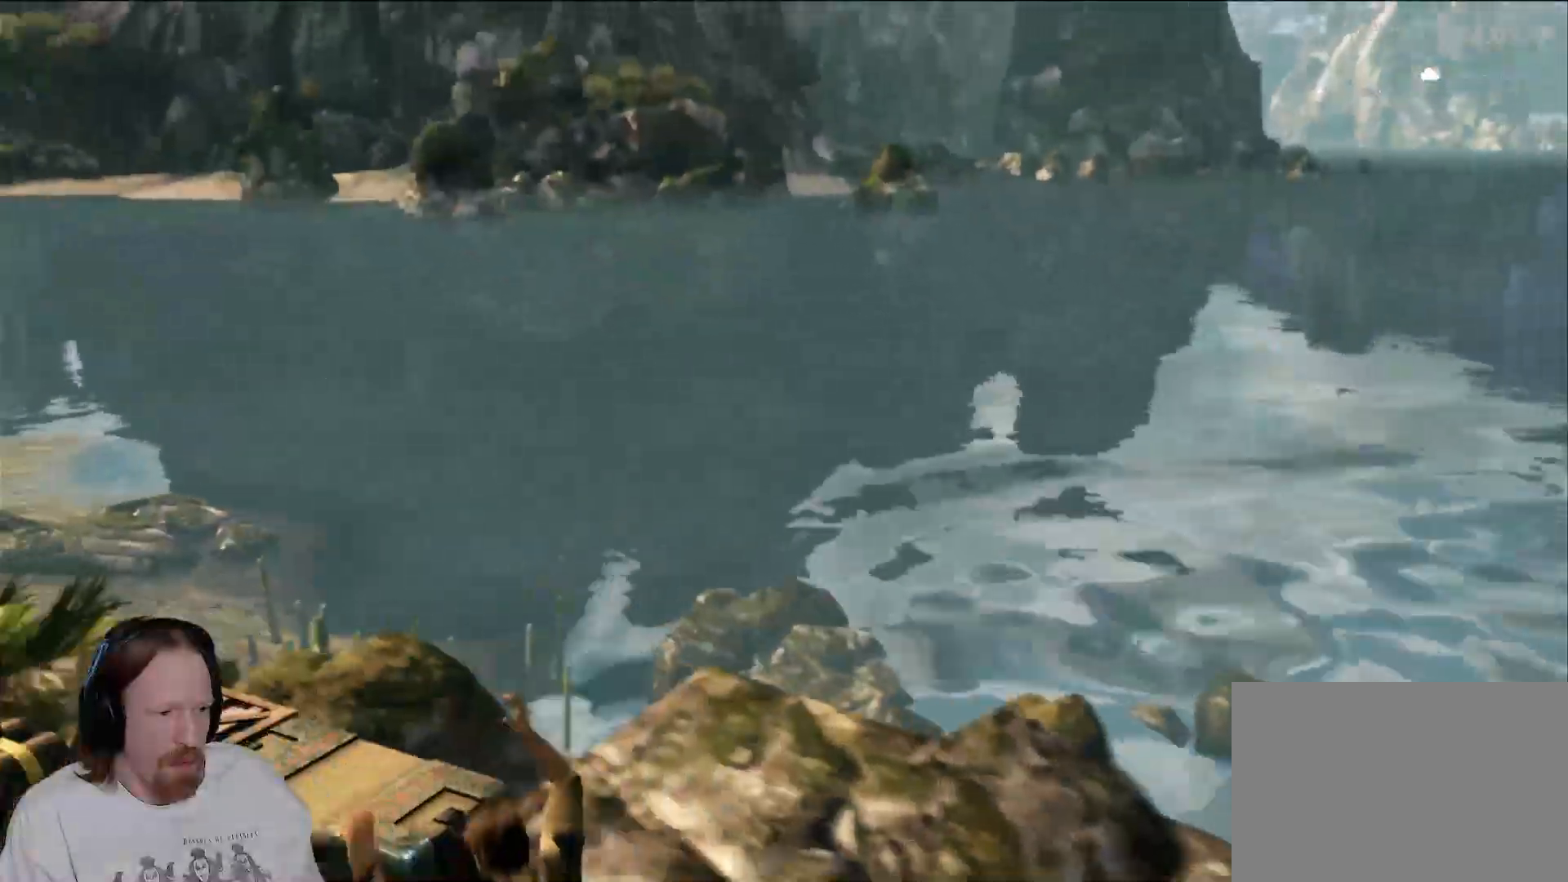
{"dt_ms": 500, "buttons": [], "left_stick": "left", "right_stick": "center", "events": []}